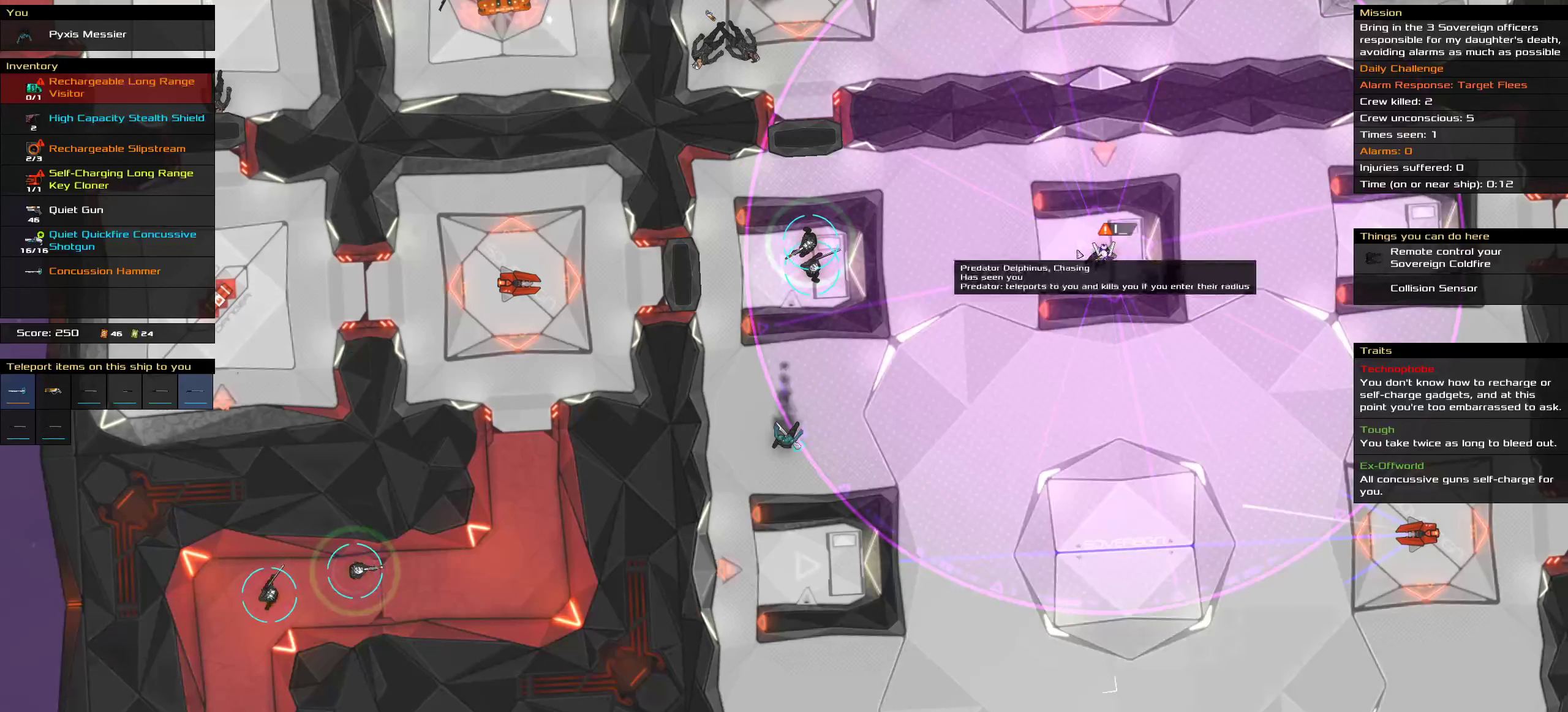
Gameplay with keyboard and mouse; each line is a JSON object with the keys and mouse buttons held at the frame after it. "events" lists presses ("down") and releases ("up") of ".", "/", "1", "2", "3", "4", "5", "6", "7", "8", "9", "a", "alt_l", "alt_r", "b", "c", "caps_lock", "comma", "ctrl", "d", "e", "equals", "f", "g", "h", "i", "j", "k", "l", "lbracket", "m", "minus", "n", "o", "p", "q", "quote", "r", "rbracket", "s", "semicolon", "shift", "space", "super", "t", "tab", "tilde", "u", "v", "w", "x", "y", "z", "mouse_left", "mouse_middle", "mouse_right", "mouse_wheel_up" and "mouse_wheel_down" between this image and that frame as [ms after this image, input, new state], when the widget could be followed in between. "mouse_left", "mouse_middle", "mouse_right", "mouse_wheel_up", "mouse_wheel_down" = the "left", "middle", "right", "wheel_up", "wheel_down" buttons of the "mouse" list. No other keys are recorded. Mouse movement is not recorded. Not read: 0.
{"keys": [], "mouse": [], "events": [[316, "ctrl", "up"]]}
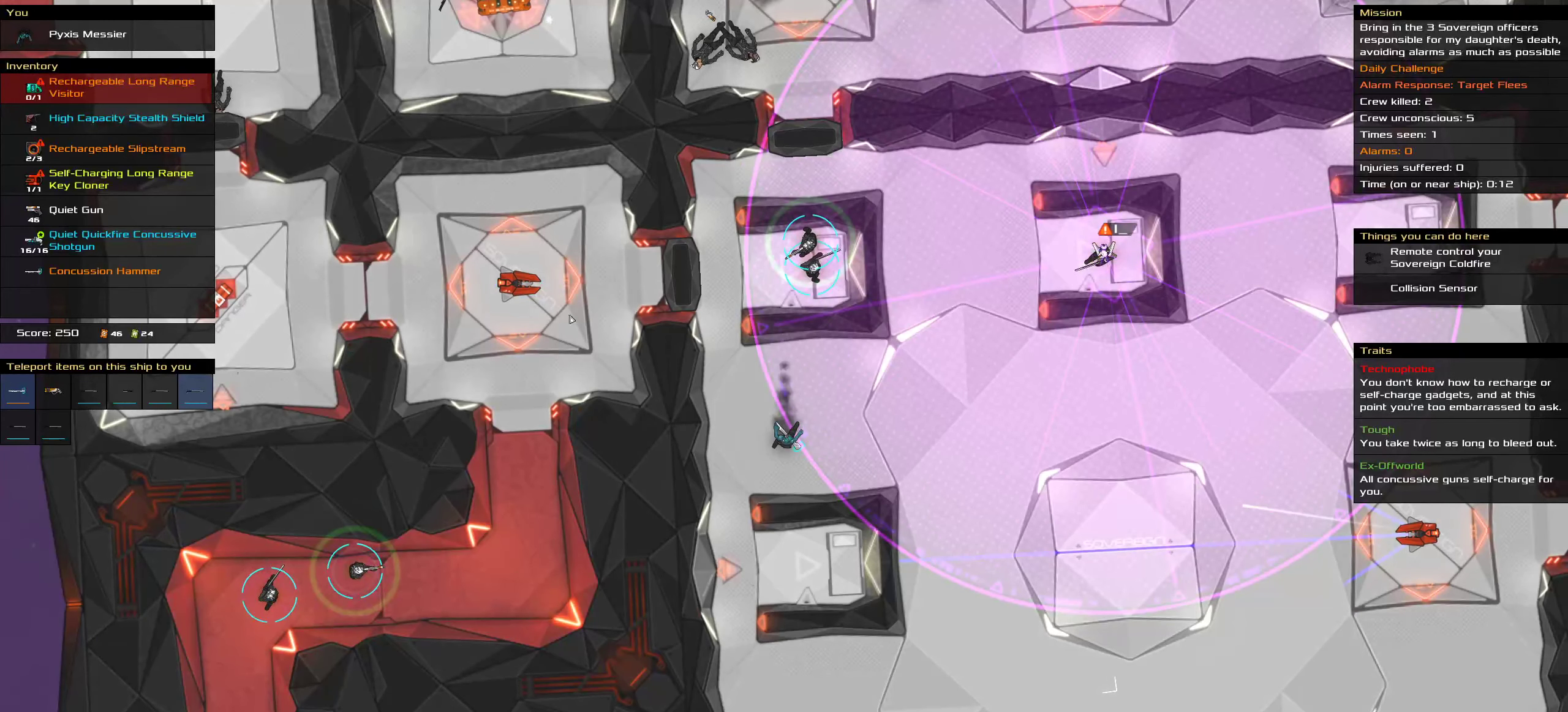
{"keys": [], "mouse": [], "events": []}
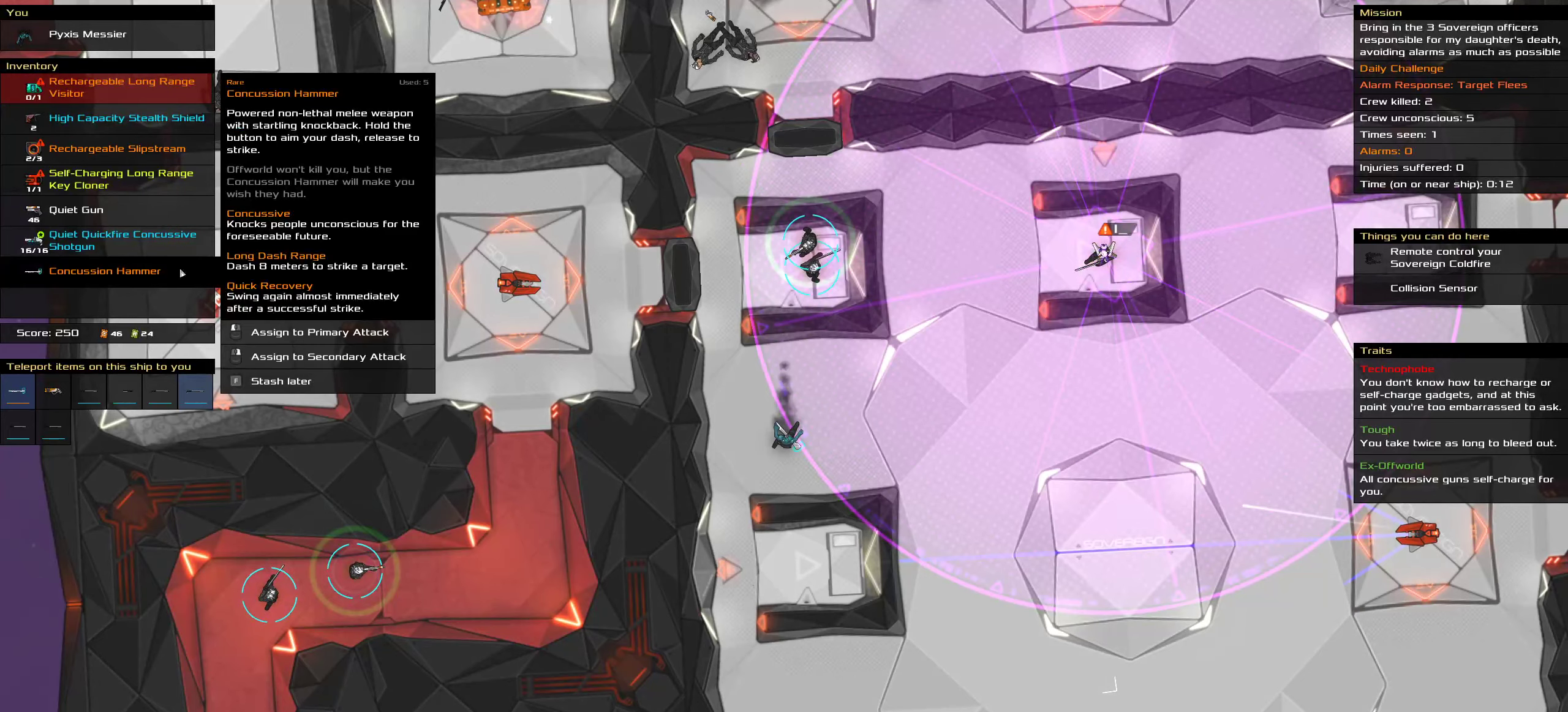
{"keys": [], "mouse": [], "events": []}
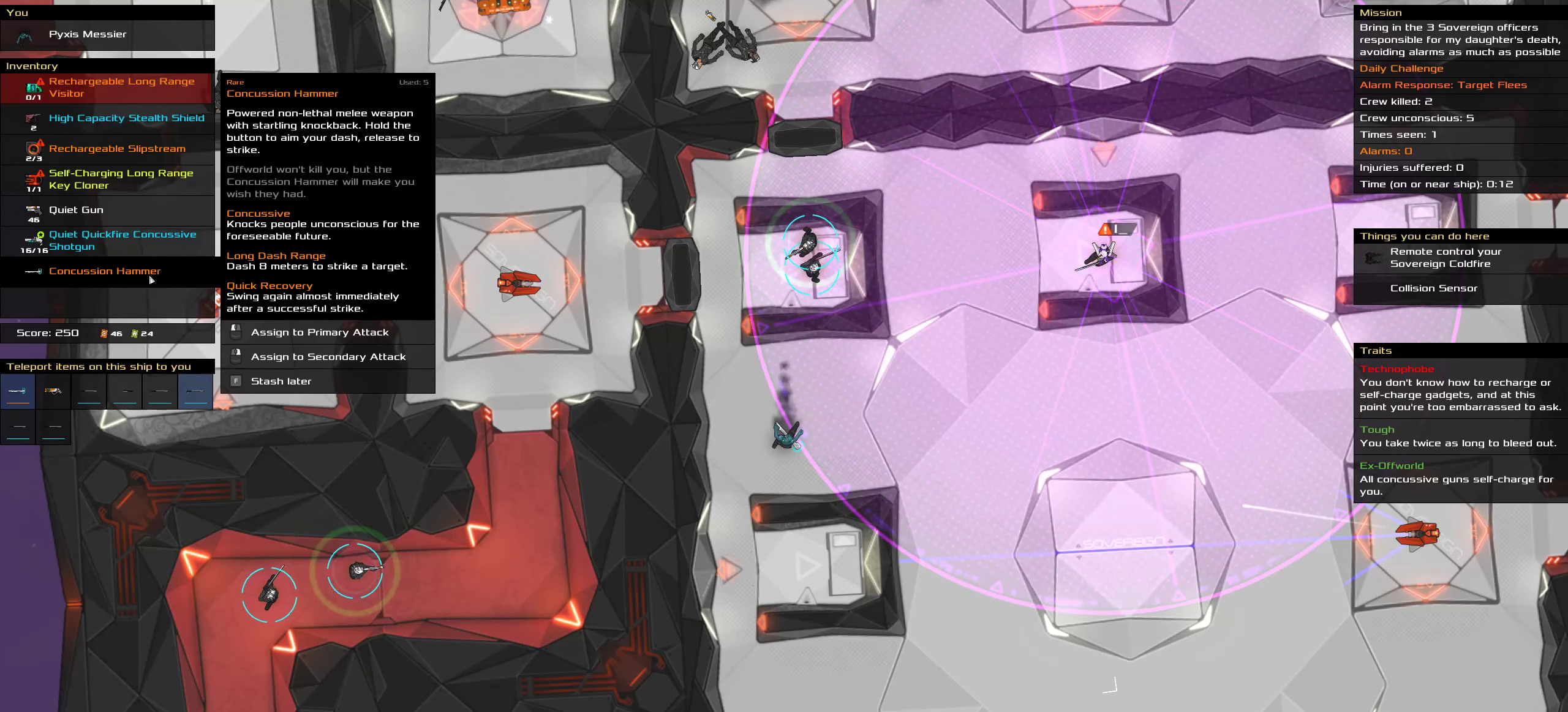
{"keys": [], "mouse": [], "events": []}
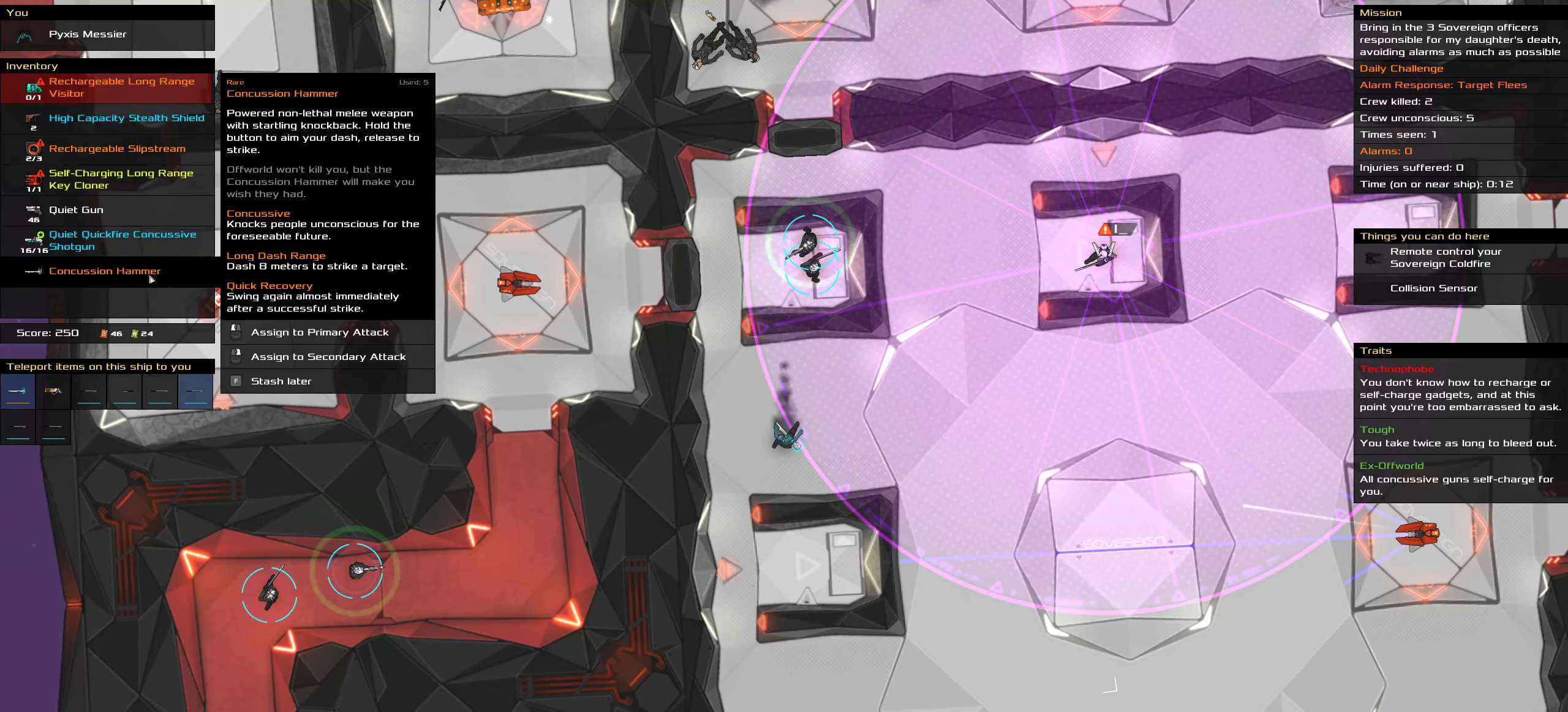
{"keys": [], "mouse": [], "events": []}
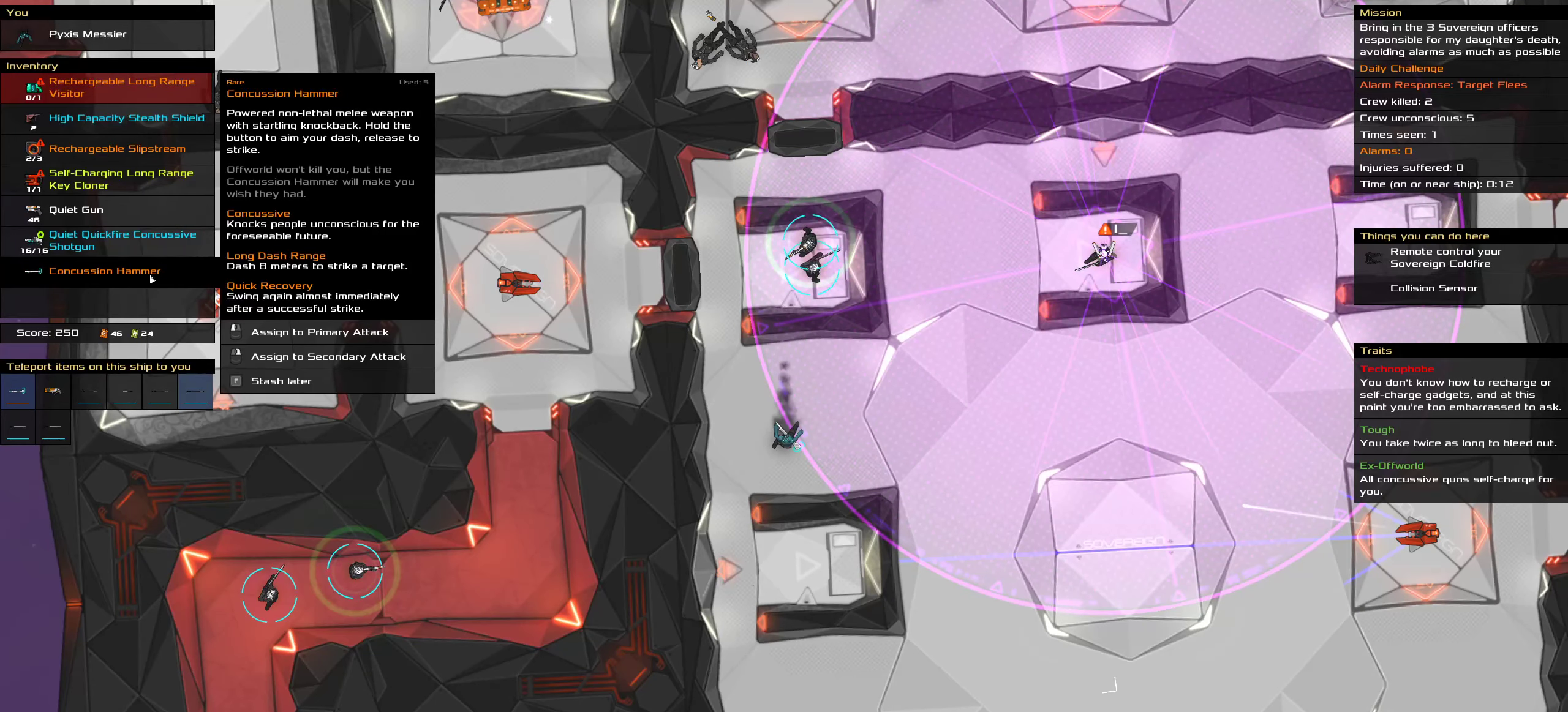
{"keys": [], "mouse": [], "events": []}
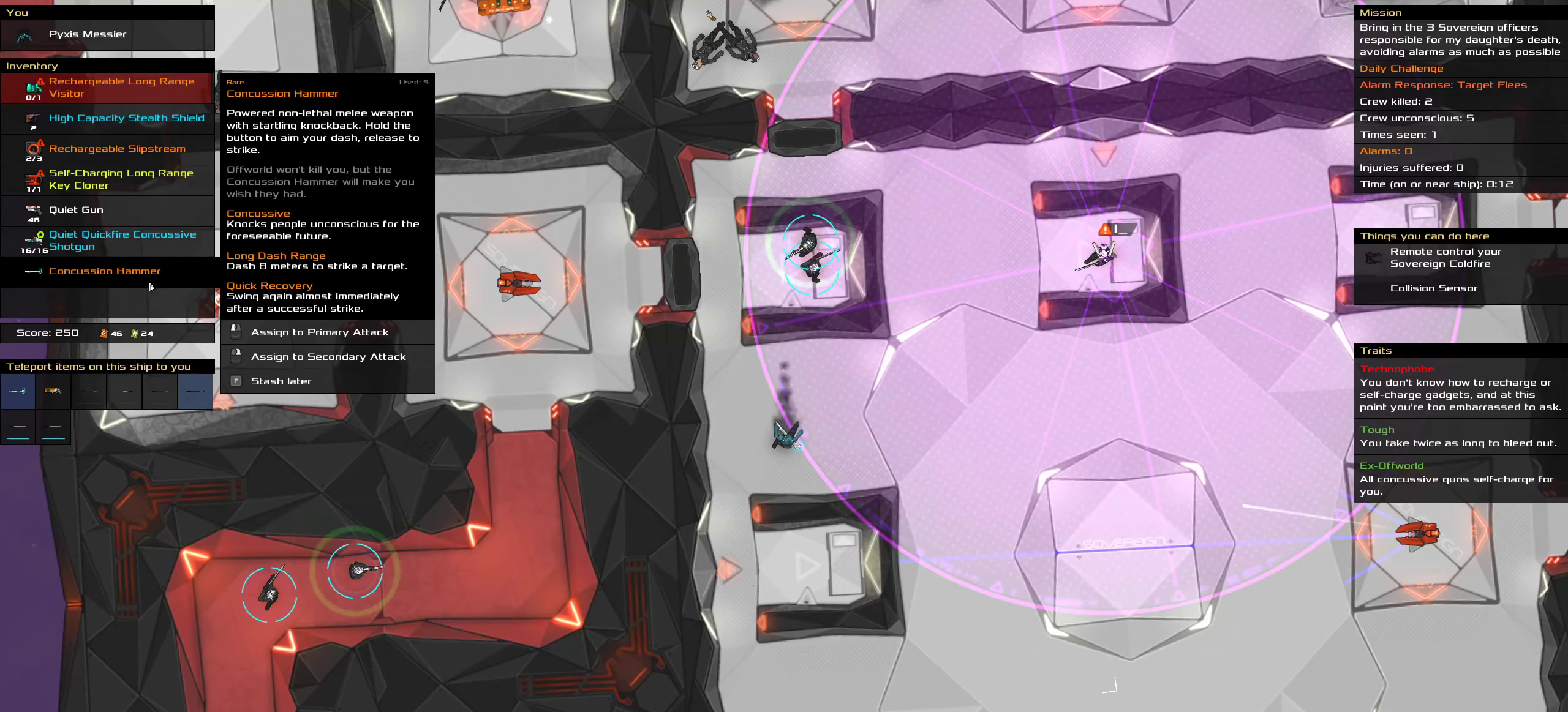
{"keys": [], "mouse": [], "events": []}
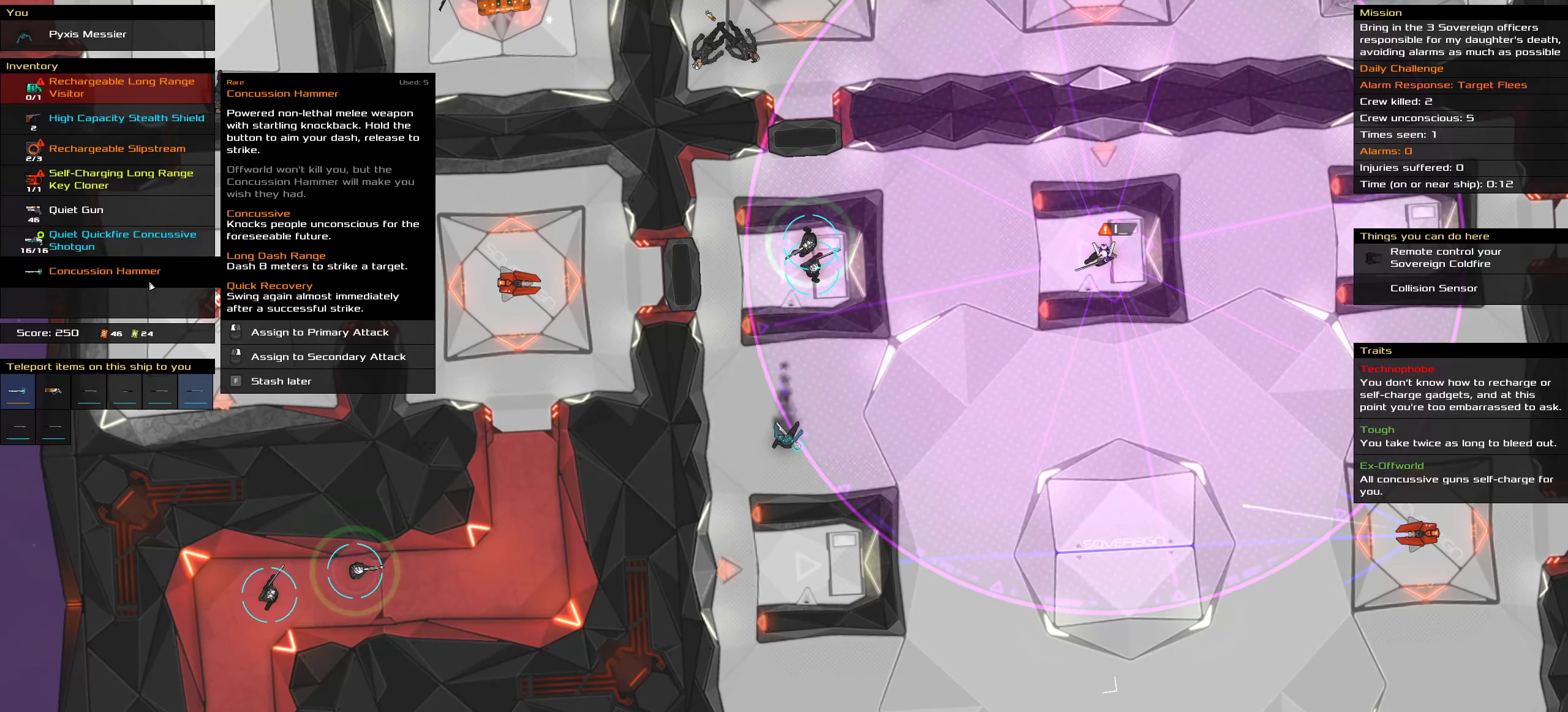
{"keys": [], "mouse": ["right"], "events": [[466, "mouse_right", "down"]]}
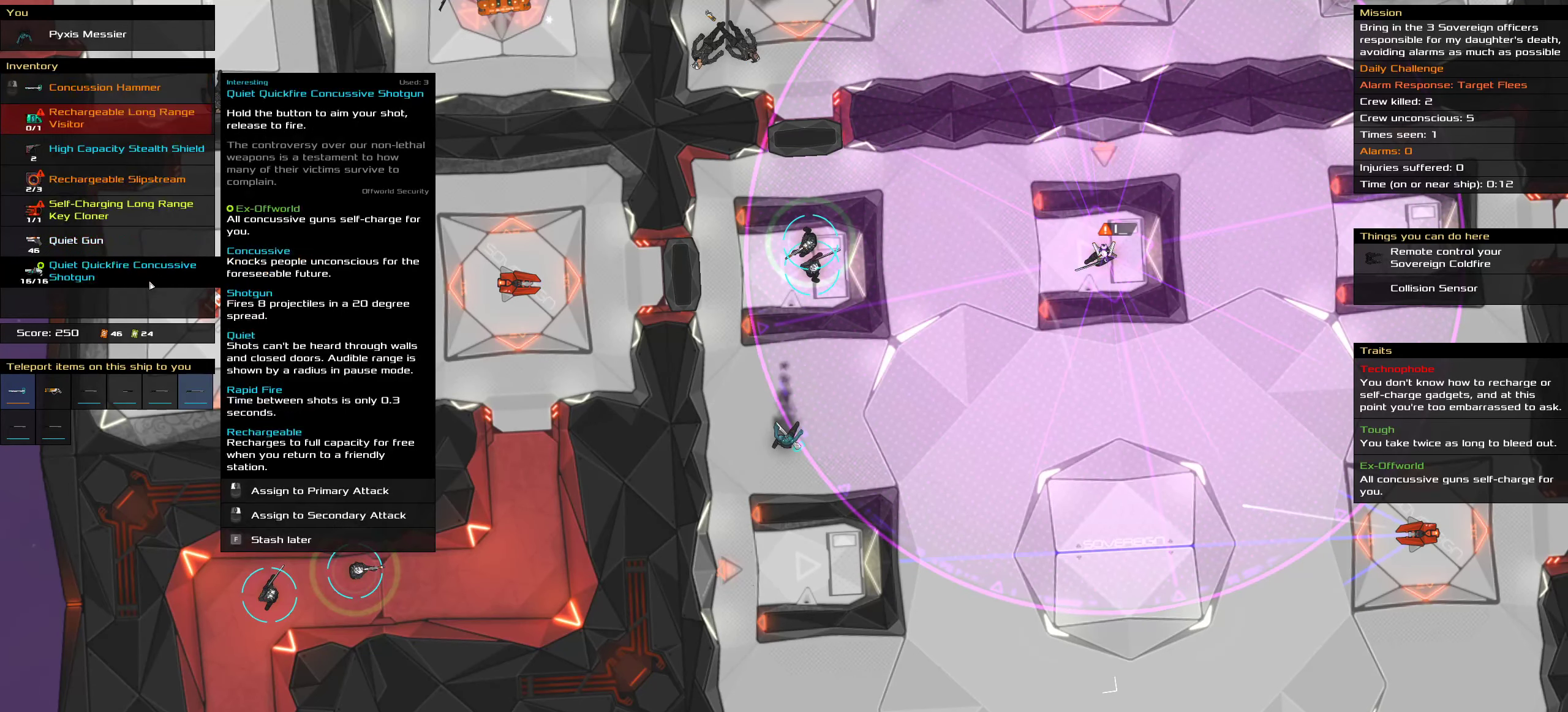
{"keys": [], "mouse": [], "events": [[33, "mouse_right", "up"]]}
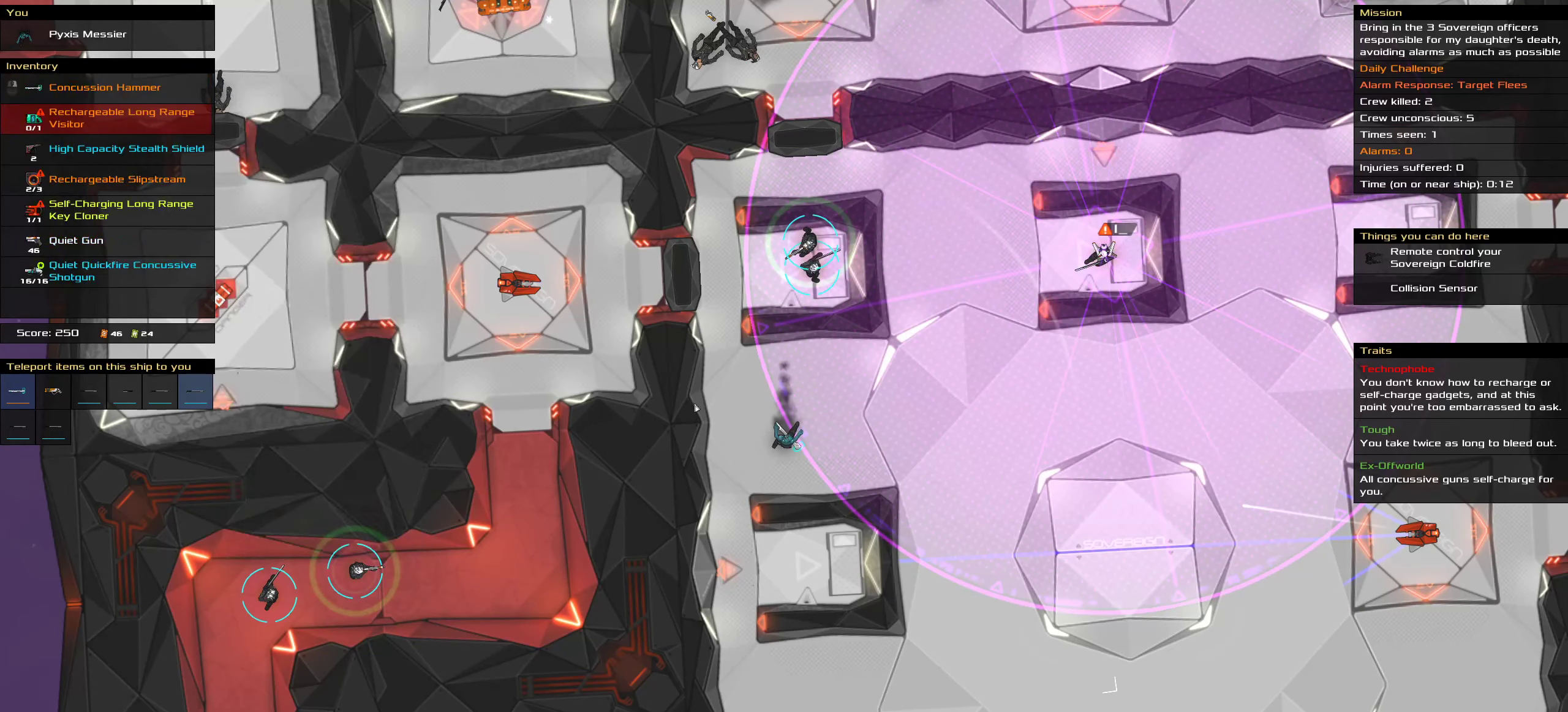
{"keys": [], "mouse": [], "events": []}
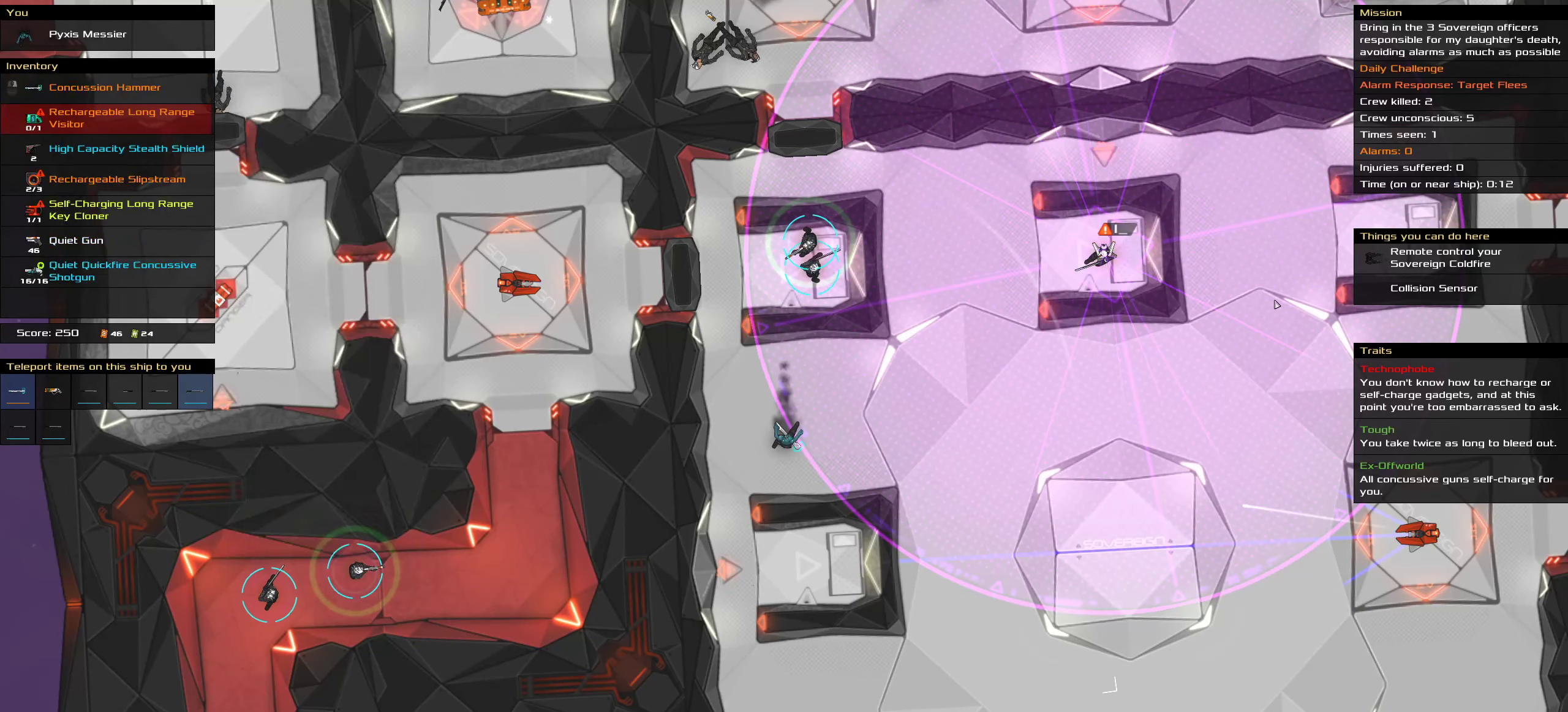
{"keys": [], "mouse": [], "events": []}
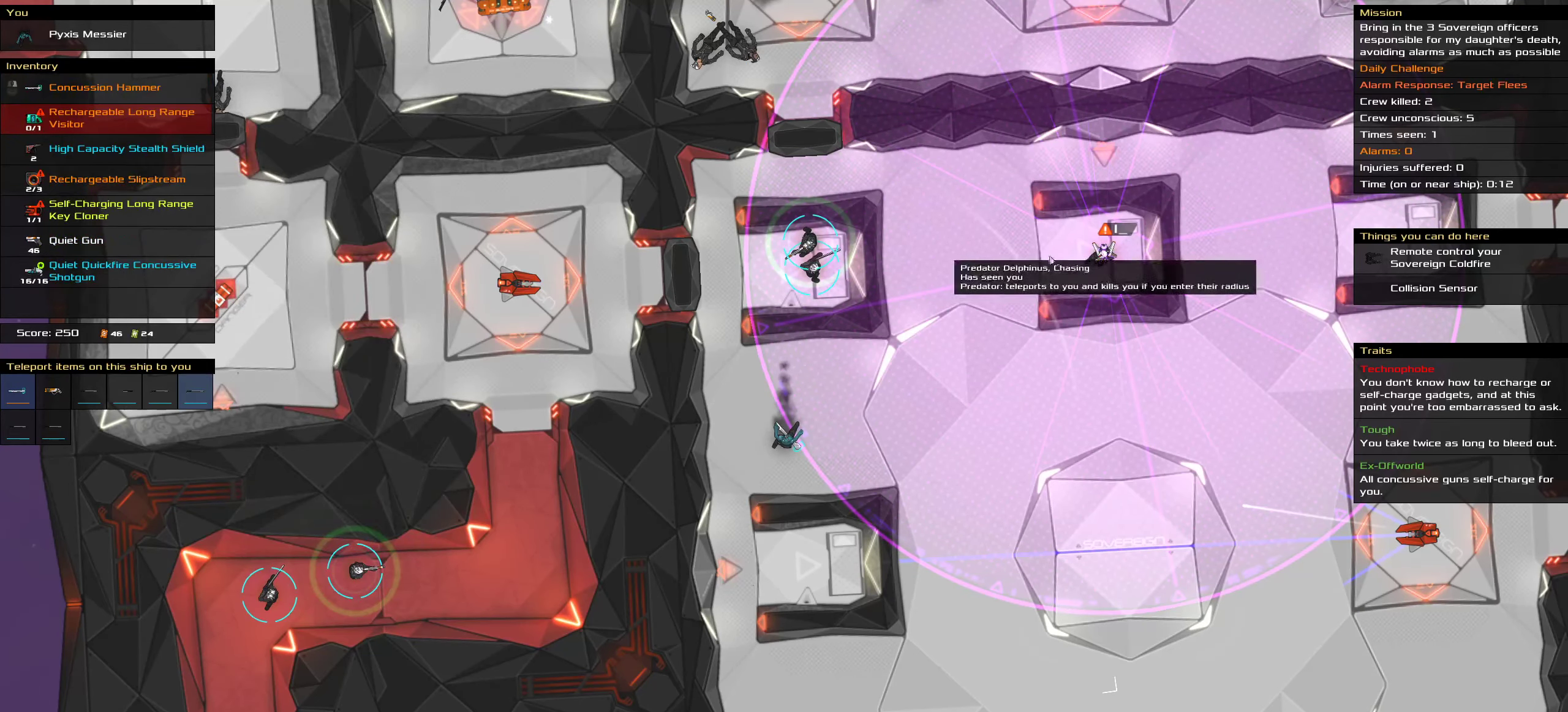
{"keys": [], "mouse": [], "events": []}
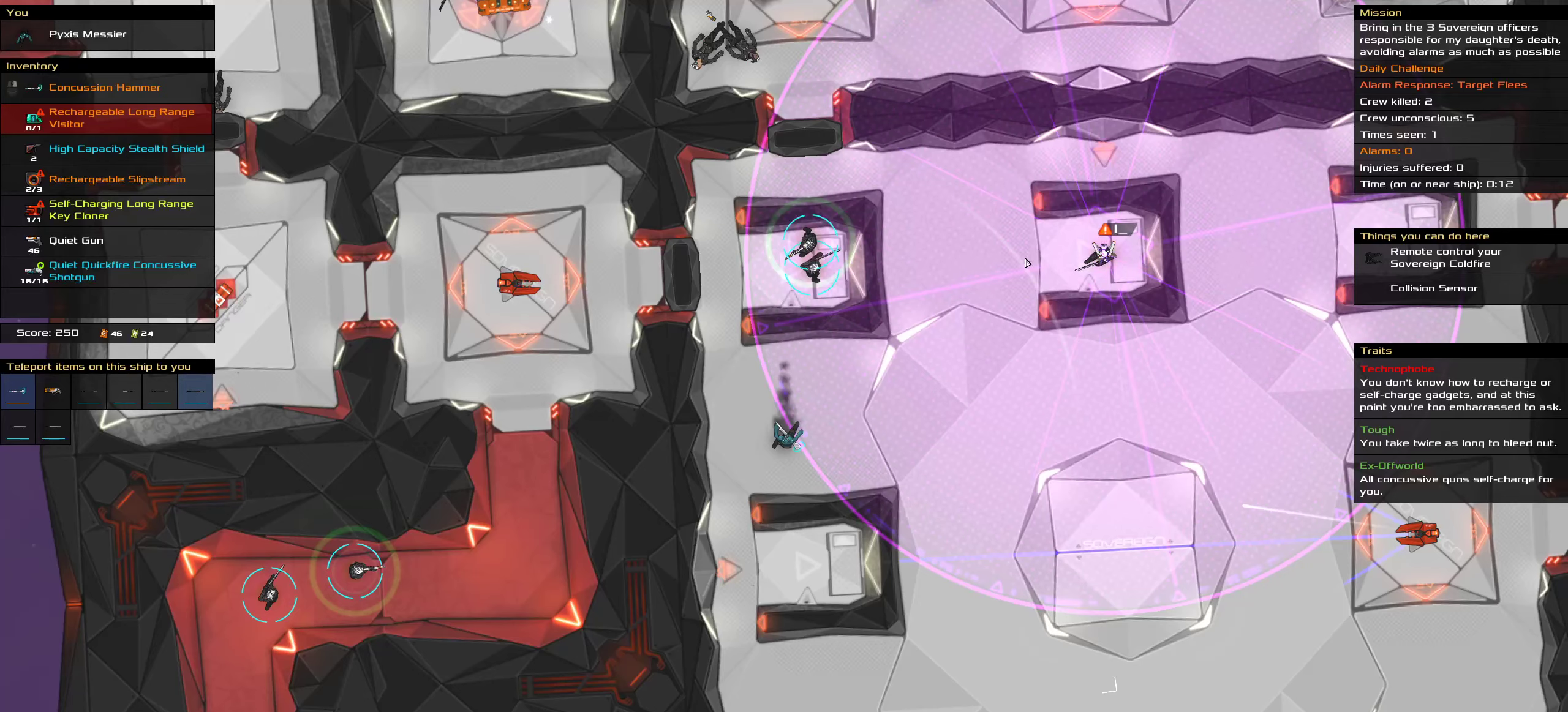
{"keys": ["t"], "mouse": [], "events": [[467, "t", "down"]]}
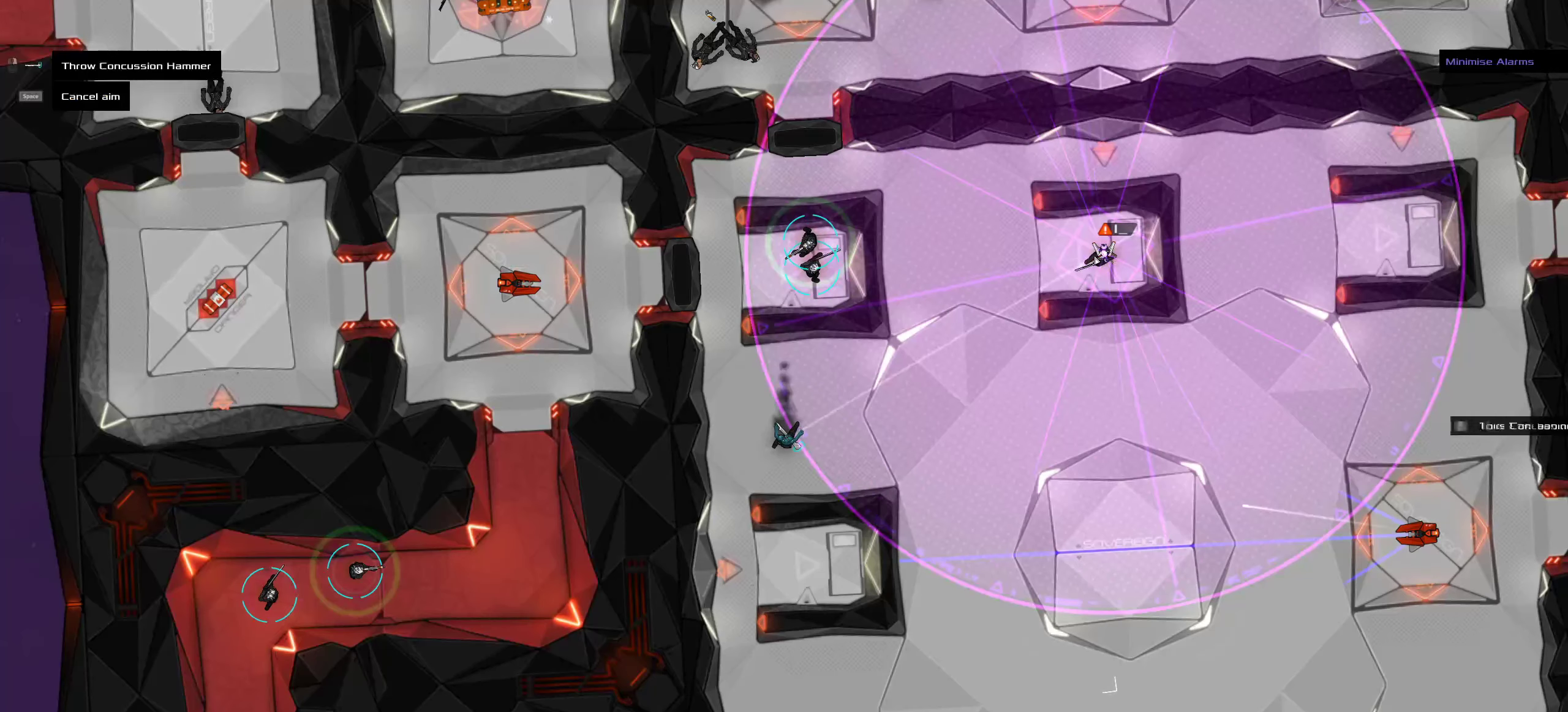
{"keys": [], "mouse": [], "events": [[50, "t", "up"]]}
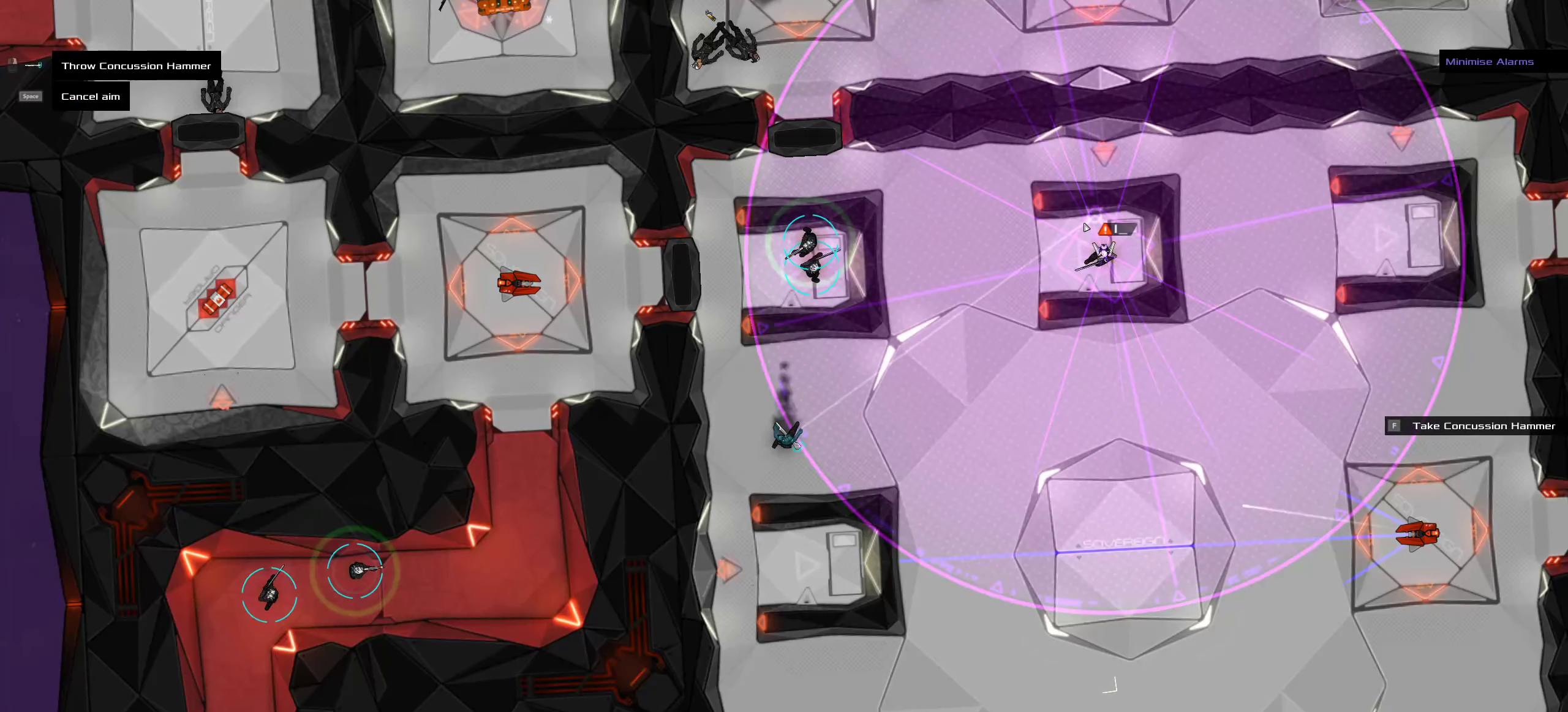
{"keys": [], "mouse": [], "events": []}
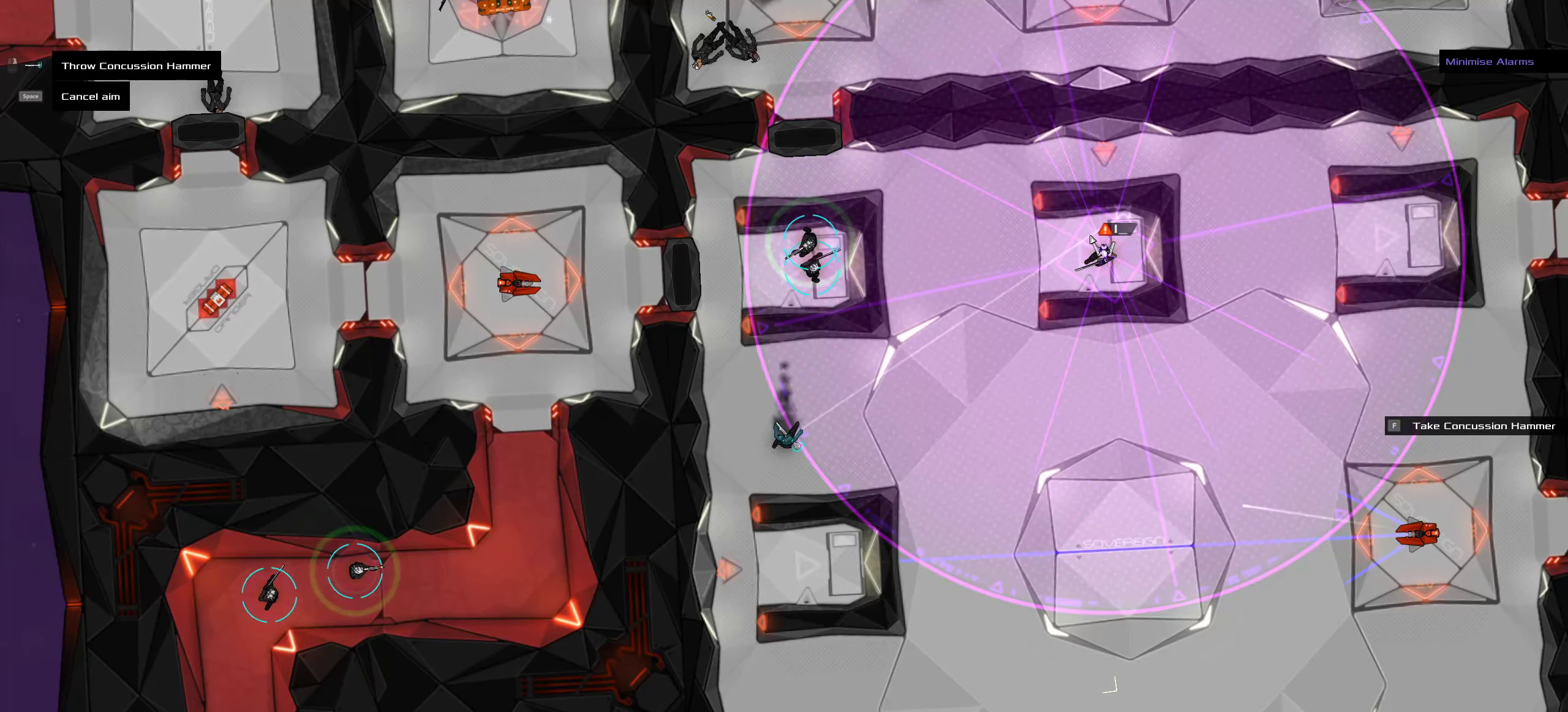
{"keys": [], "mouse": [], "events": []}
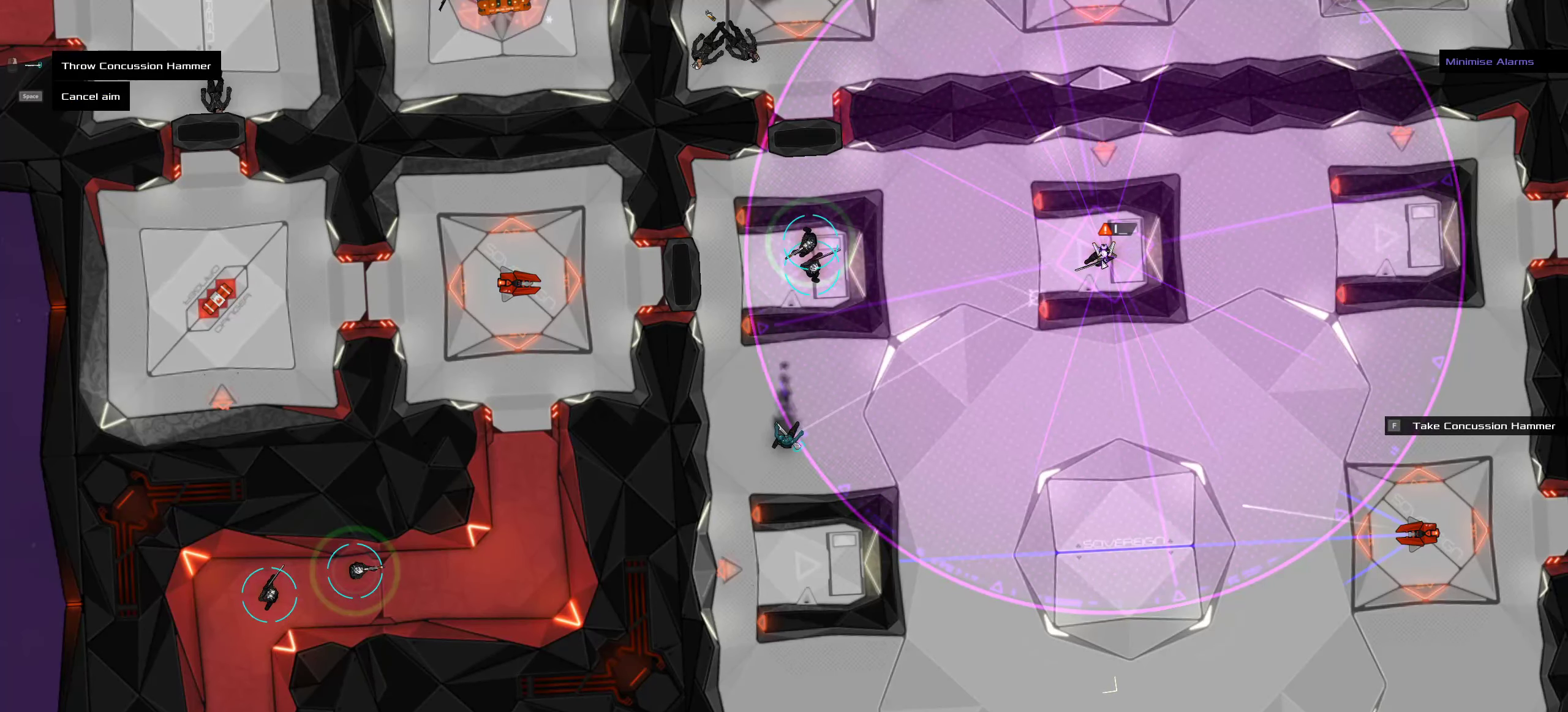
{"keys": [], "mouse": [], "events": []}
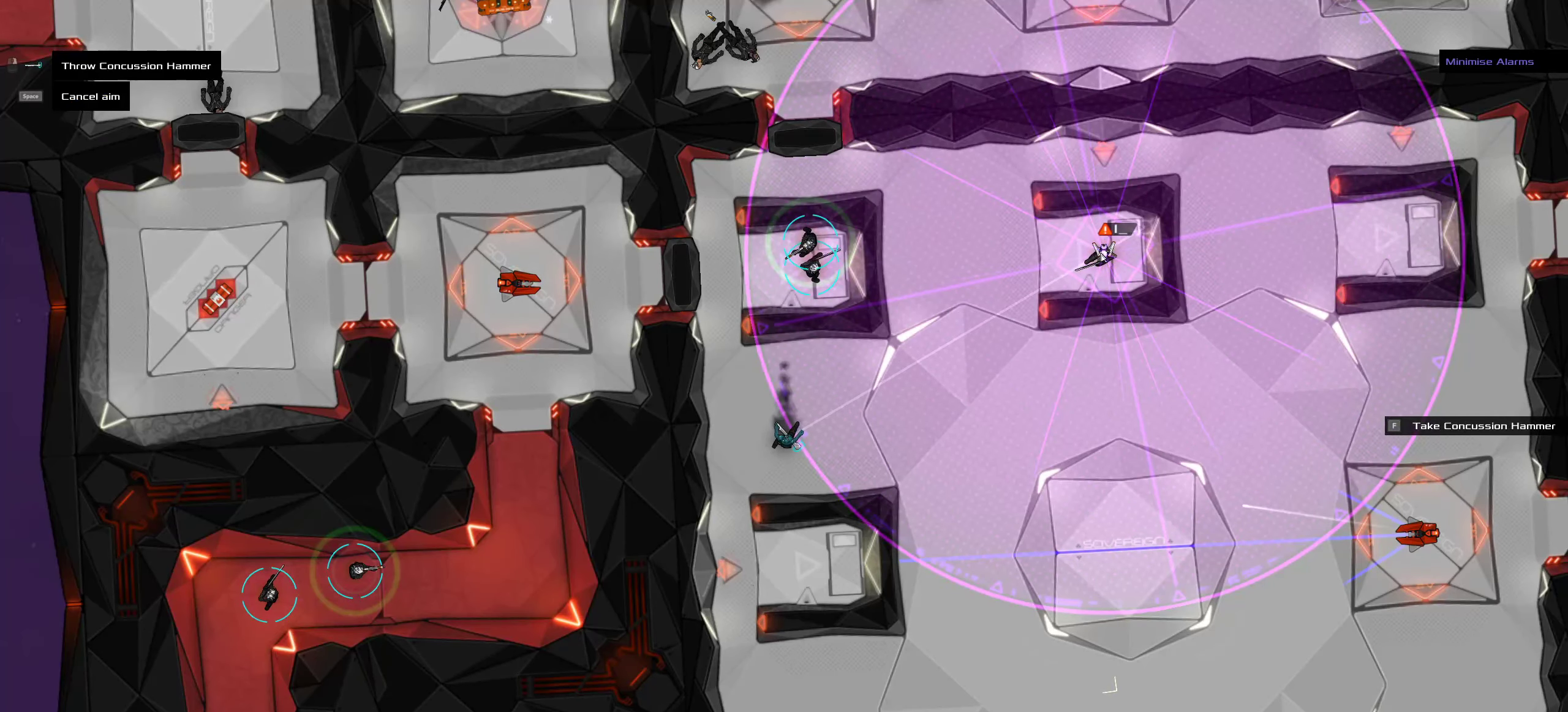
{"keys": [], "mouse": [], "events": []}
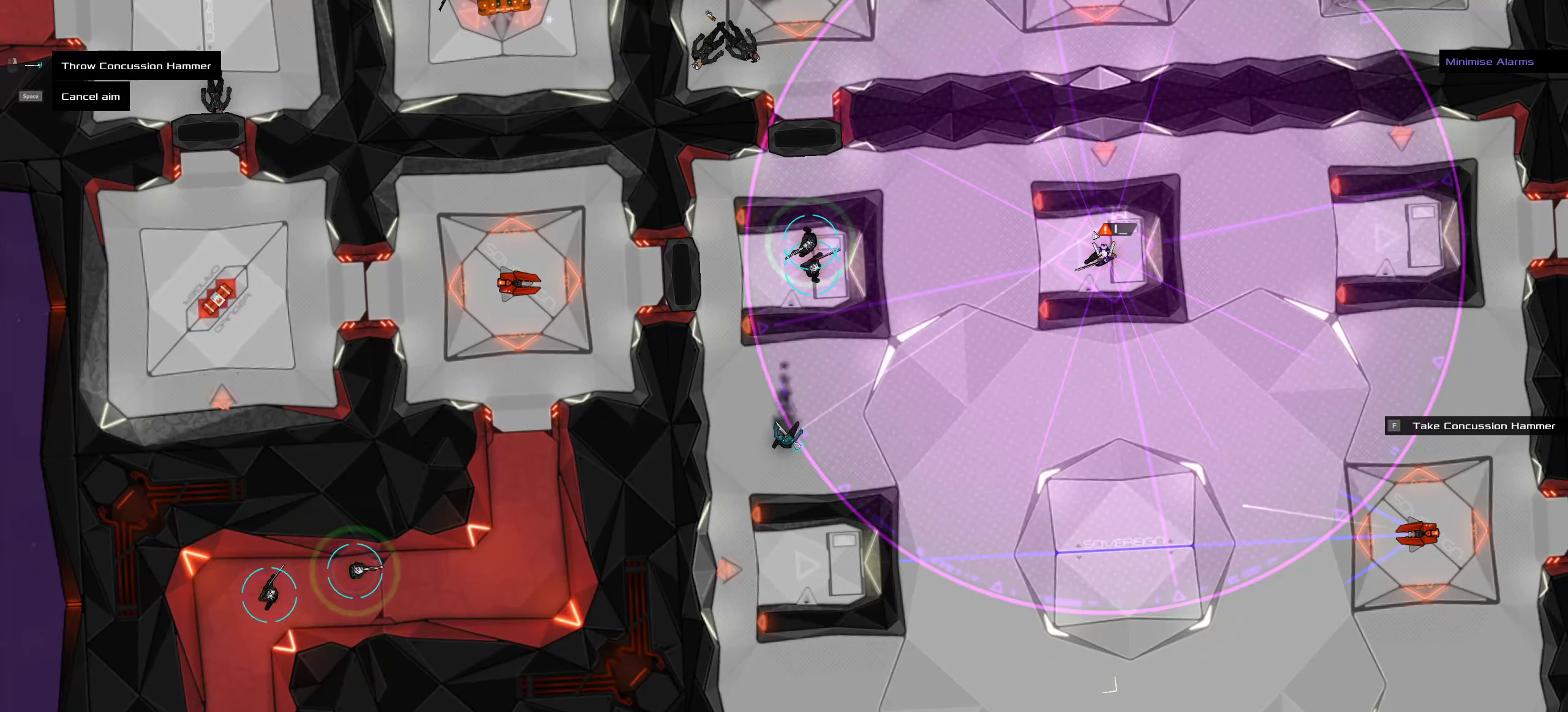
{"keys": [], "mouse": [], "events": []}